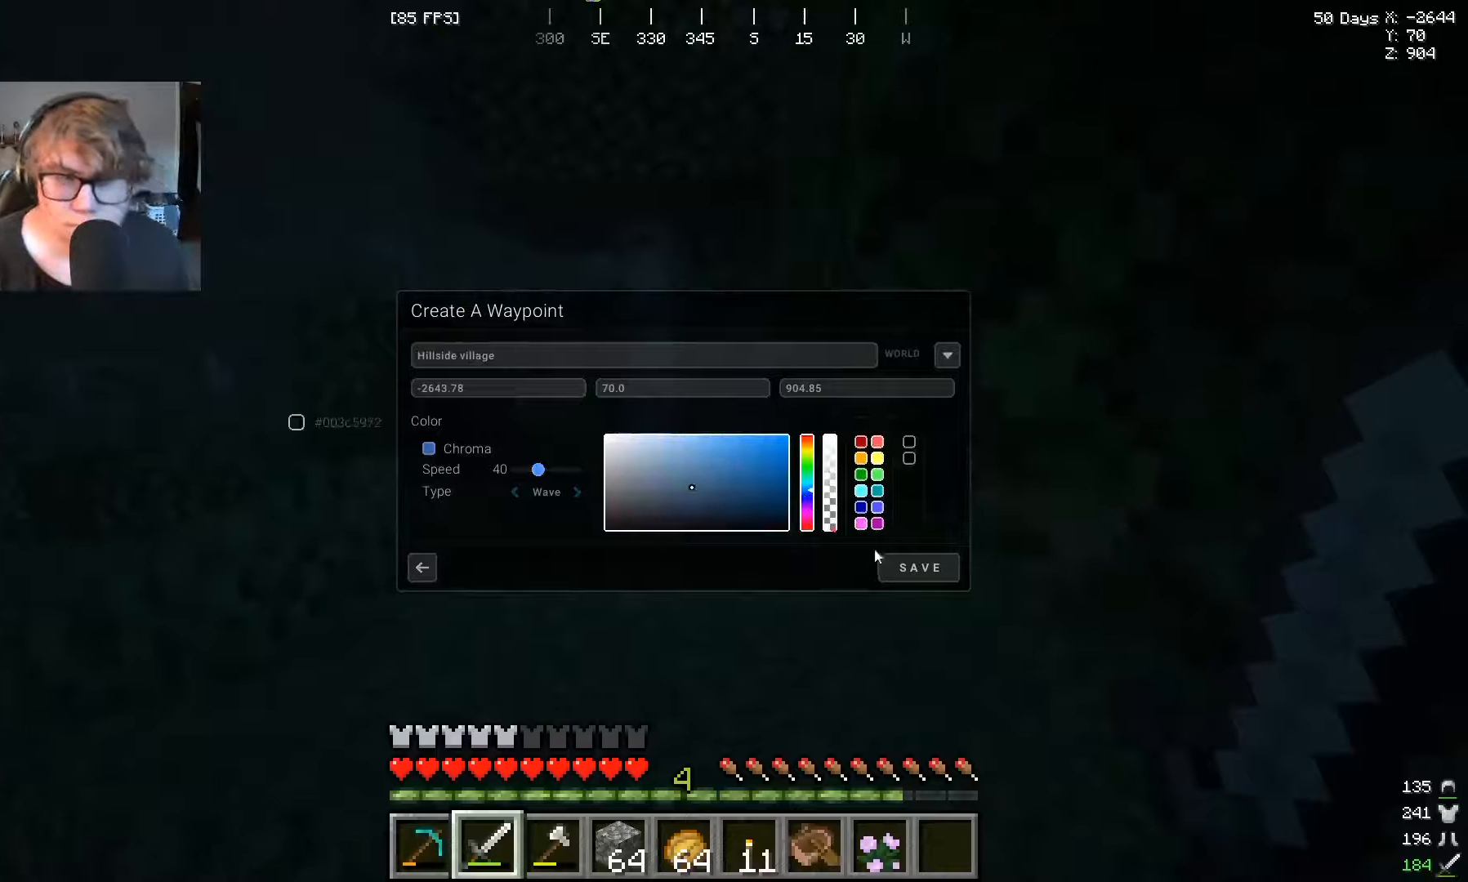
Gameplay with keyboard and mouse; each line is a JSON object with the keys and mouse buttons held at the frame after it. "events" lists presses ("down") and releases ("up") of "a", "s", "w", "mouse_left" and "mouse_right" between this image and that frame as [ms after this image, input, new state], when the widget could be followed in between. "mouse_left", "mouse_right" = the "left", "right" buttons of the "mouse" list. No other keys are recorded. Fast repeated clicks can show as one long hold. Mouse movement is not recorded.
{"keys": [], "mouse": ["left"], "events": [[467, "mouse_left", "down"]]}
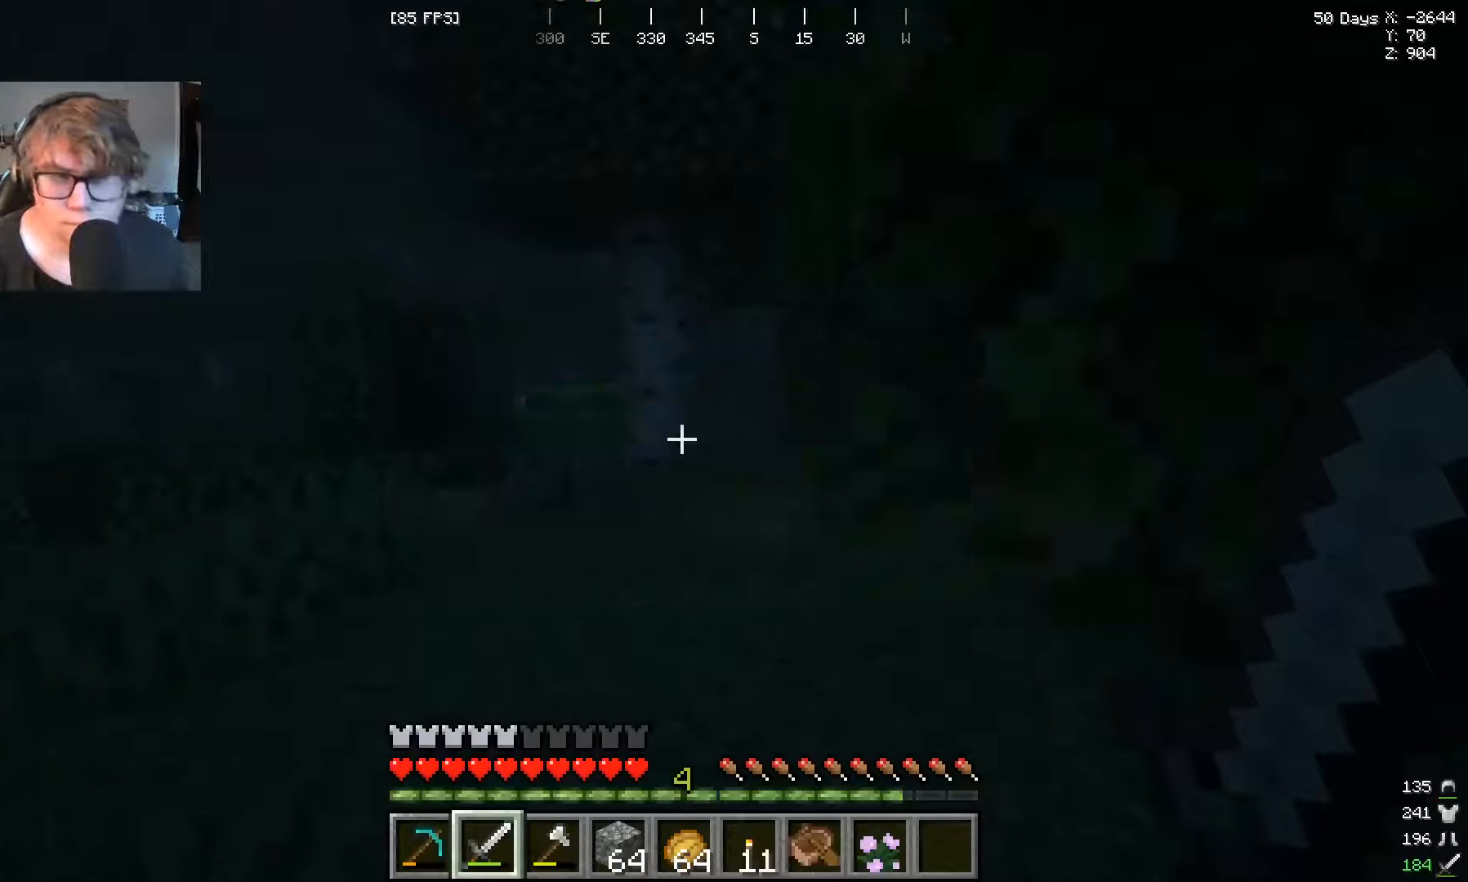
{"keys": [], "mouse": [], "events": [[67, "mouse_left", "up"]]}
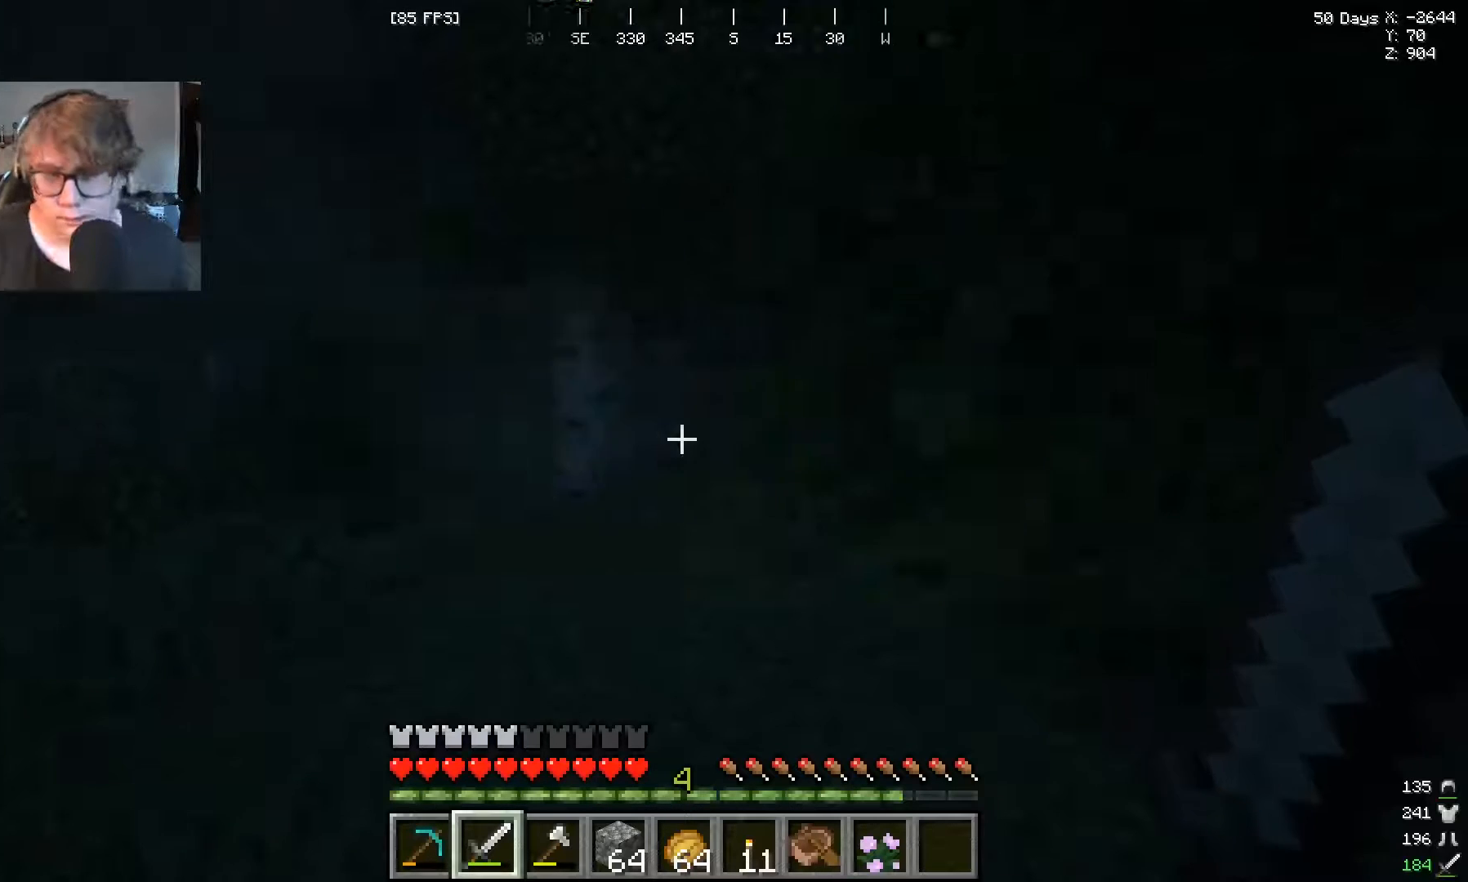
{"keys": [], "mouse": [], "events": []}
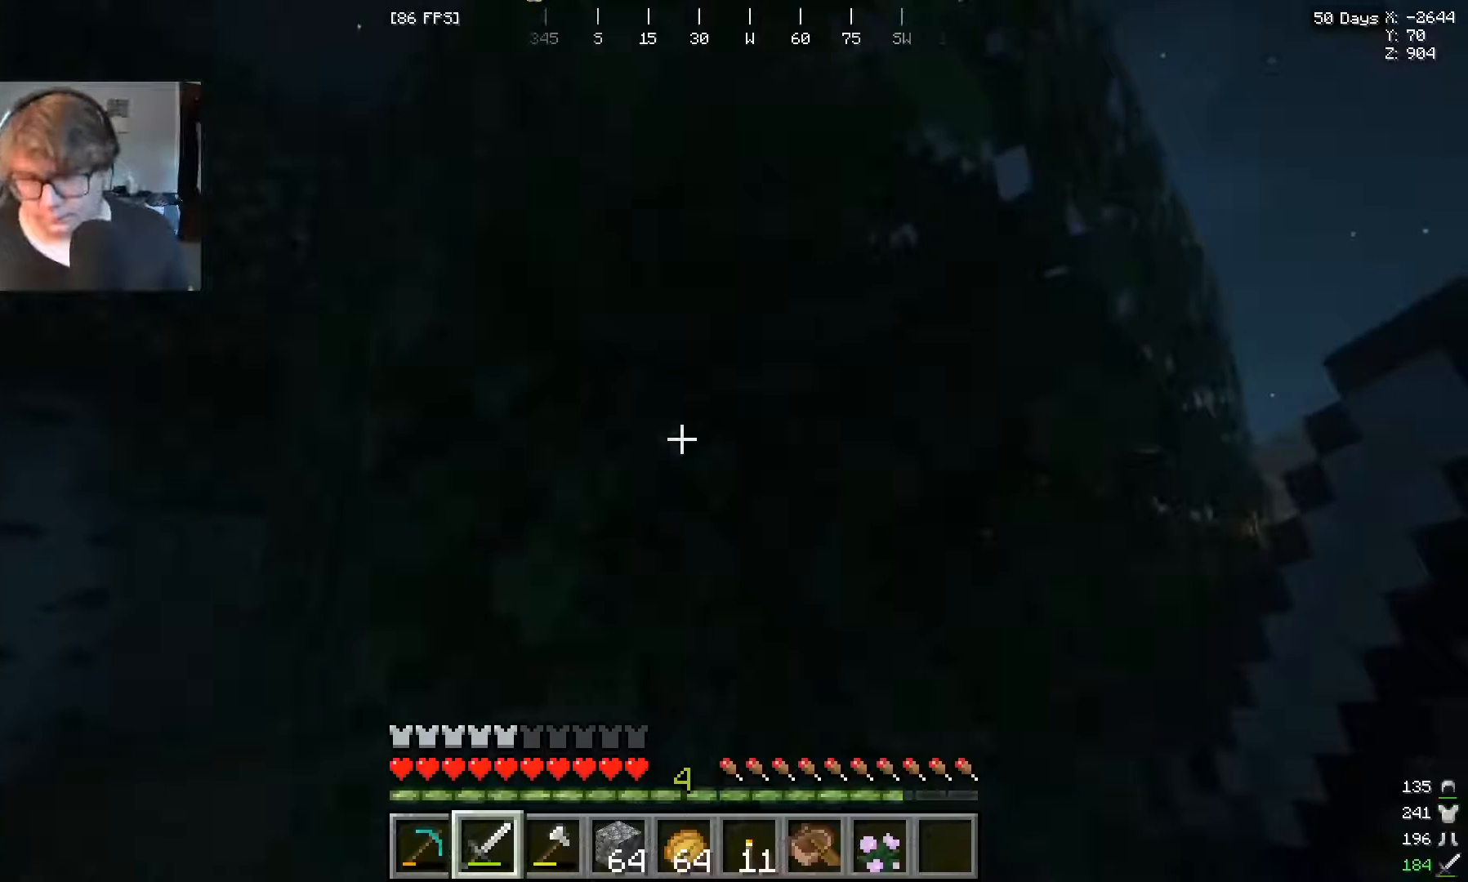
{"keys": ["w"], "mouse": [], "events": [[400, "w", "down"]]}
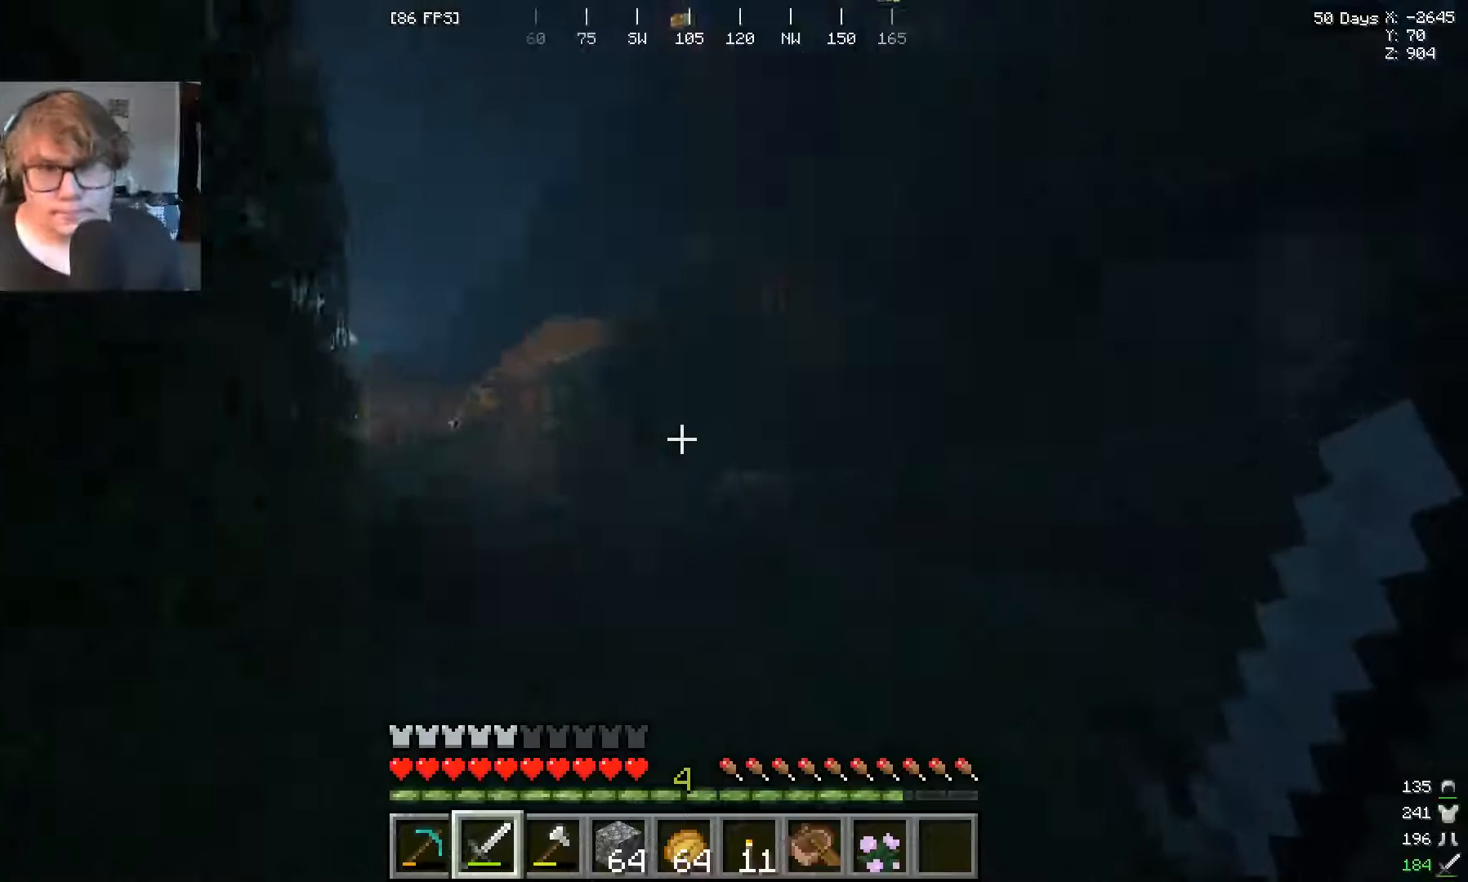
{"keys": ["w"], "mouse": [], "events": []}
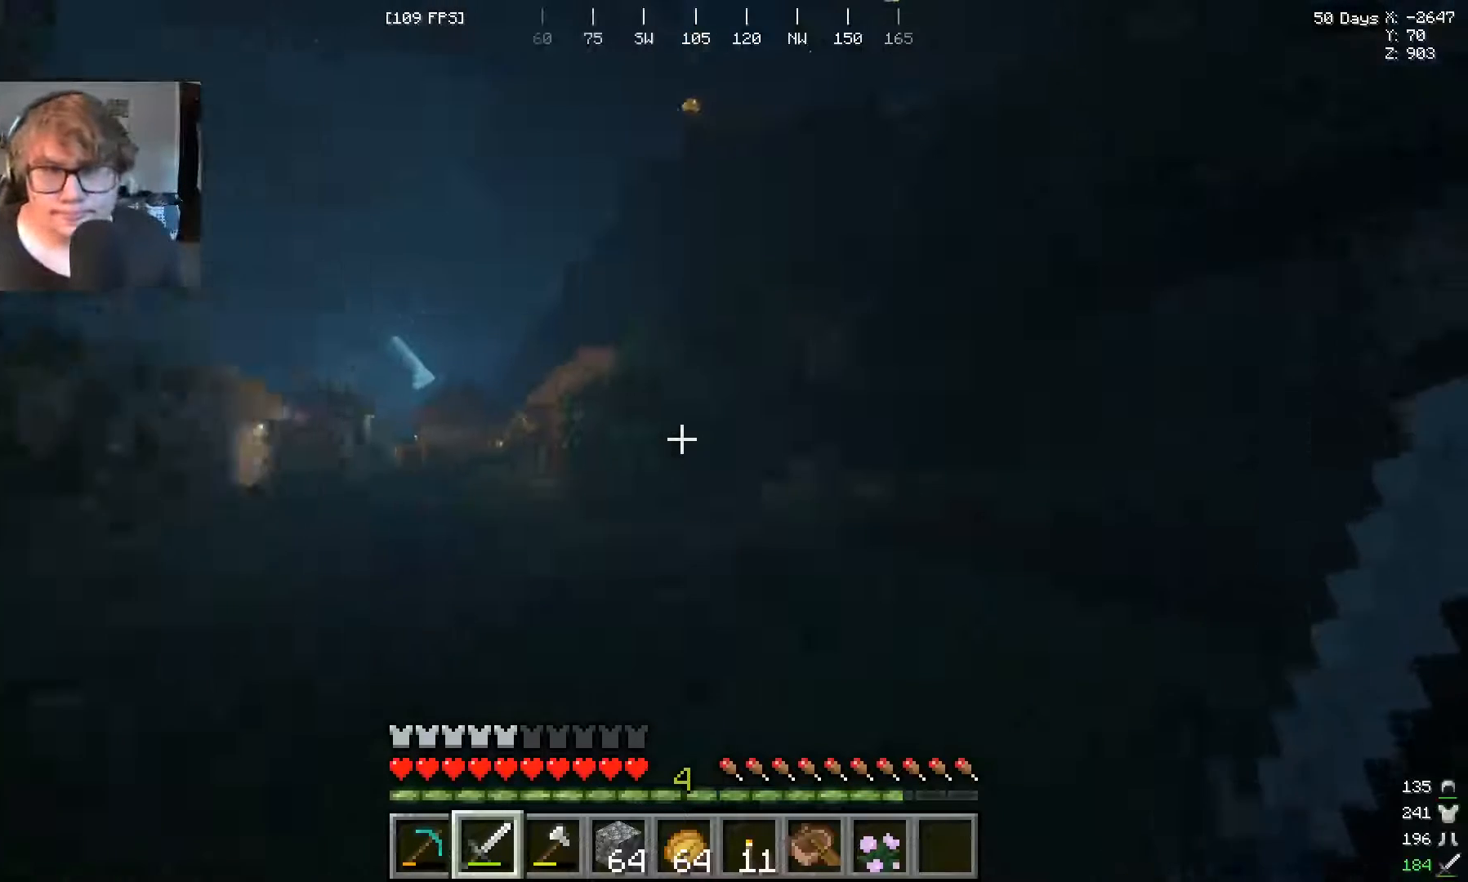
{"keys": ["w"], "mouse": [], "events": []}
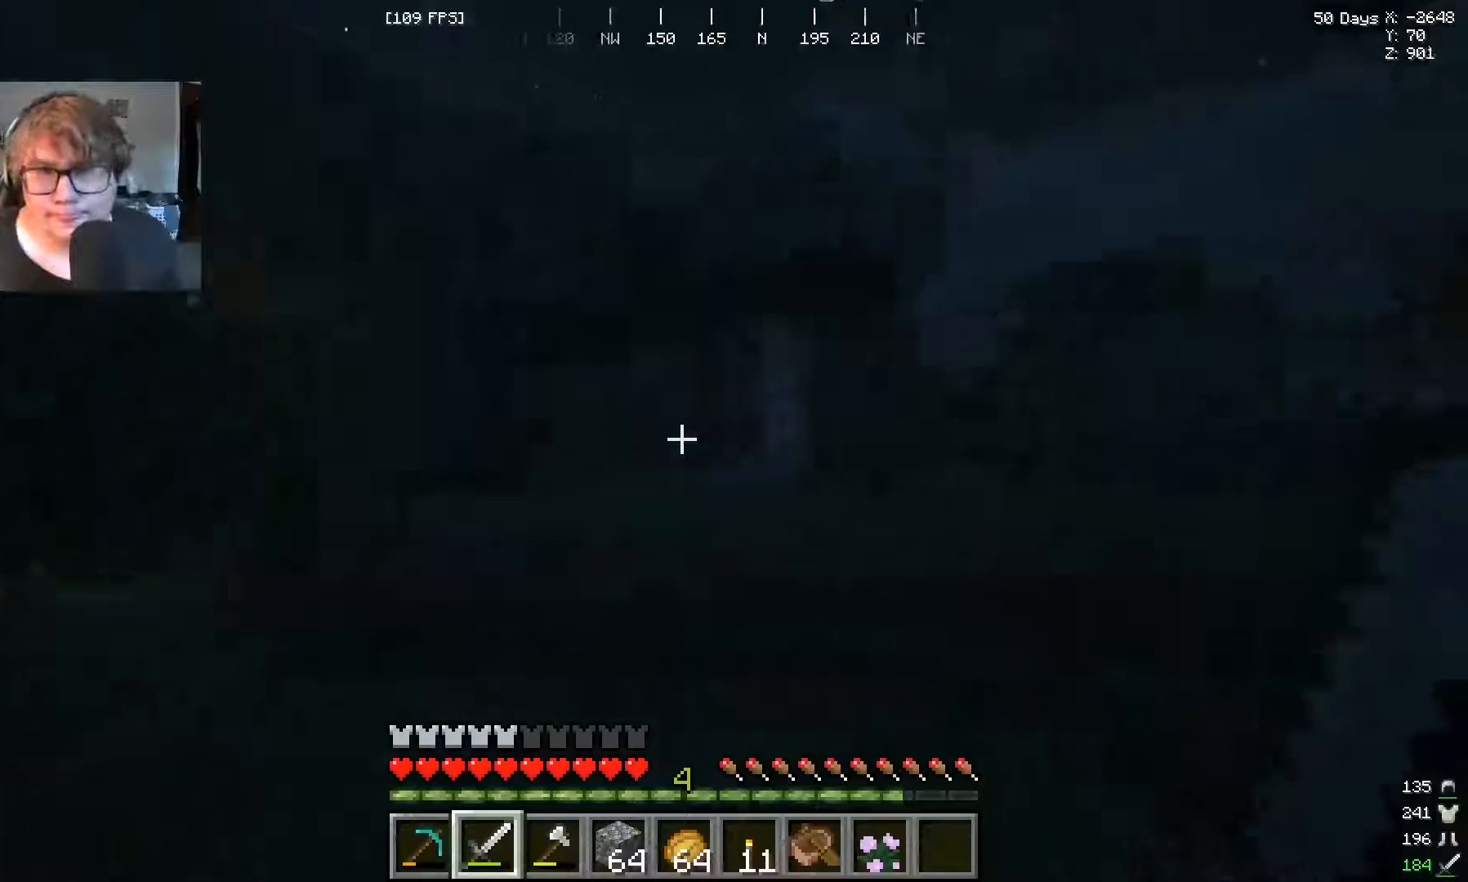
{"keys": ["w"], "mouse": [], "events": []}
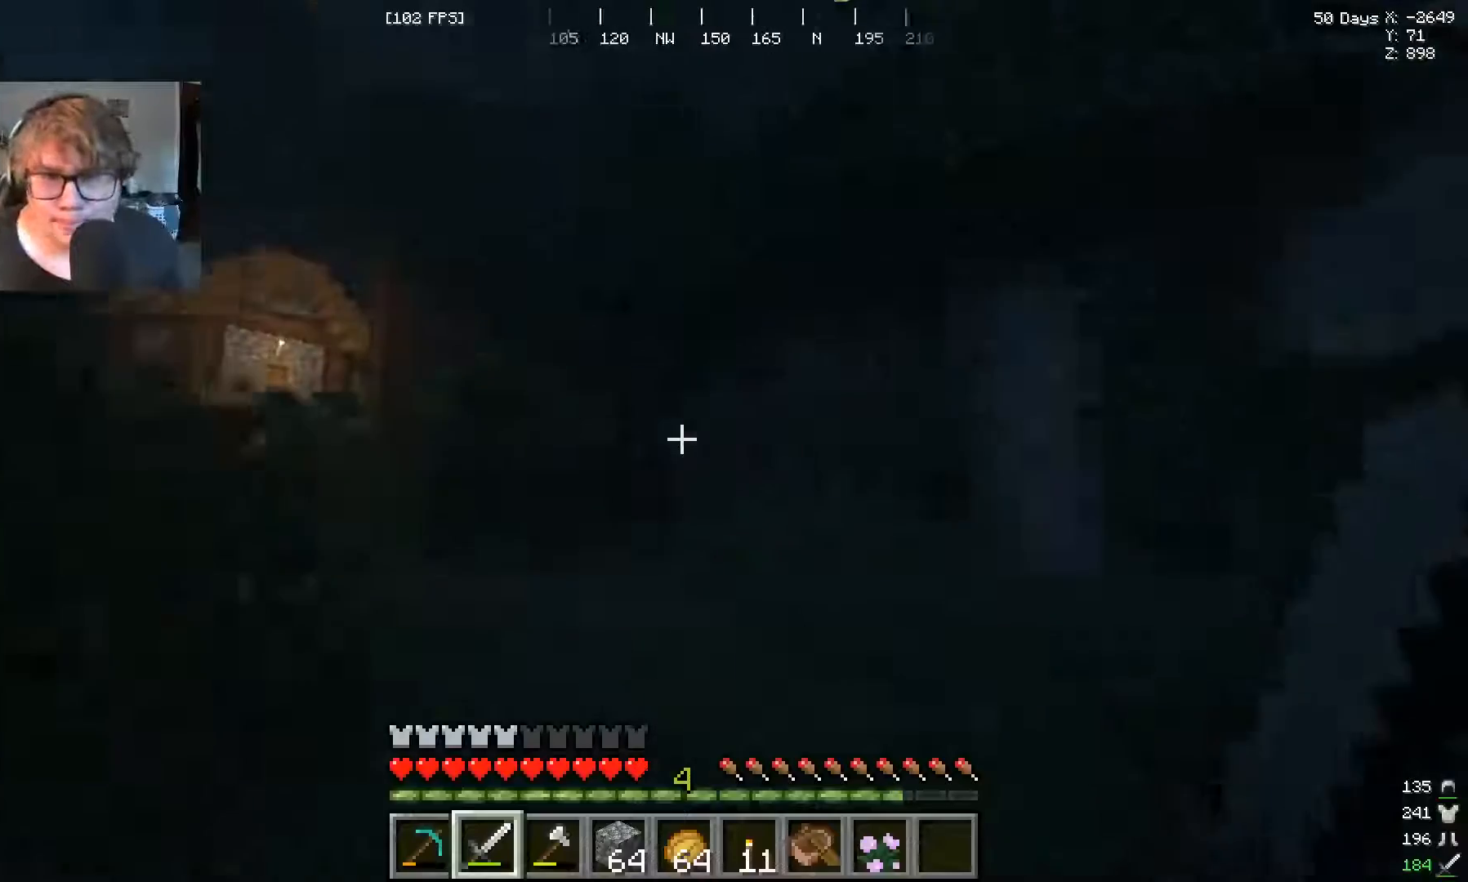
{"keys": [], "mouse": [], "events": [[300, "w", "up"]]}
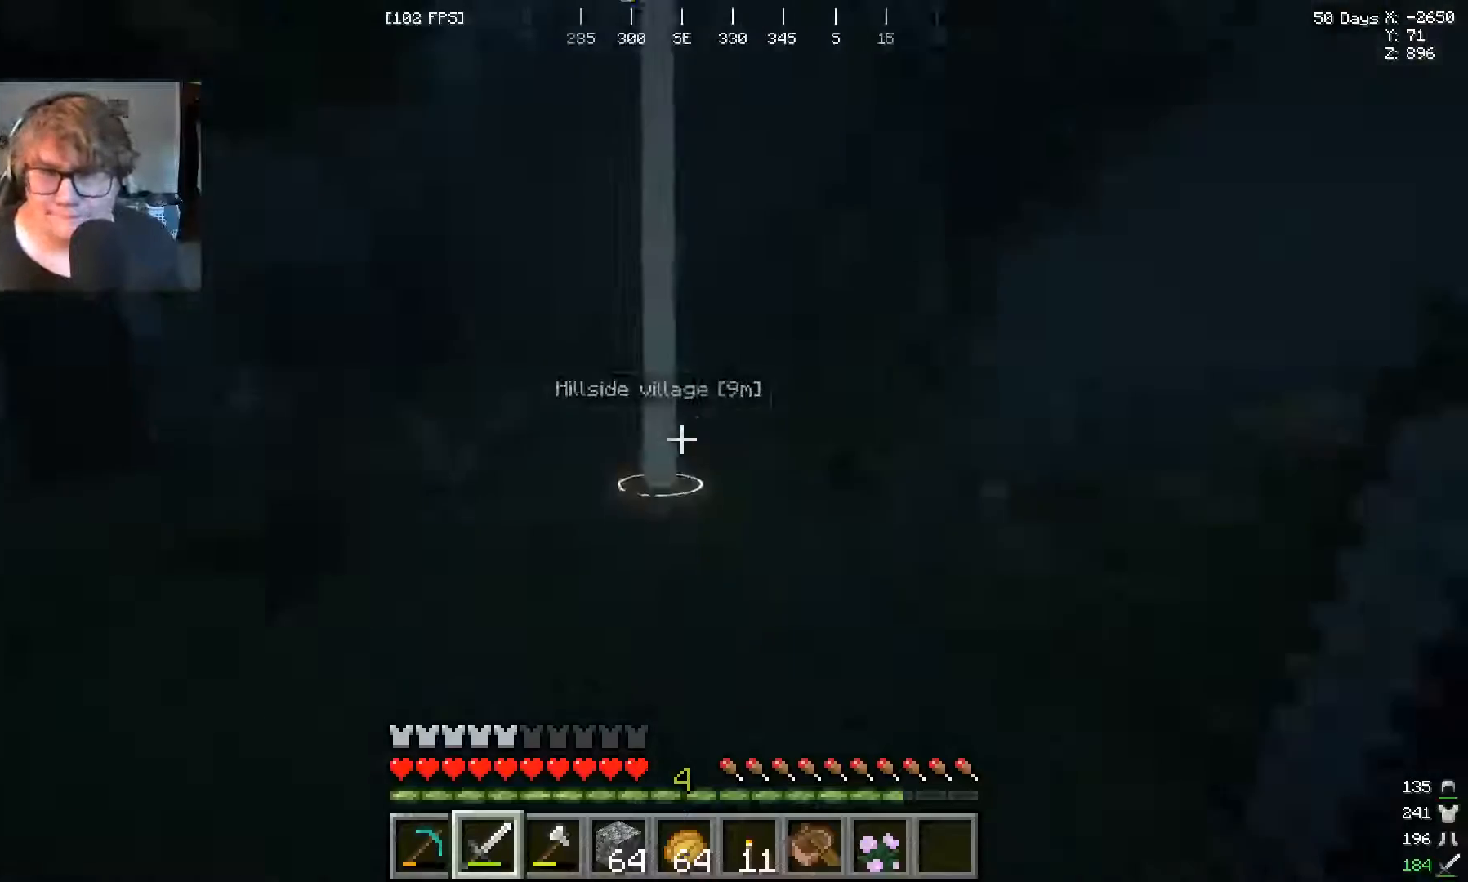
{"keys": ["s"], "mouse": [], "events": [[67, "s", "down"]]}
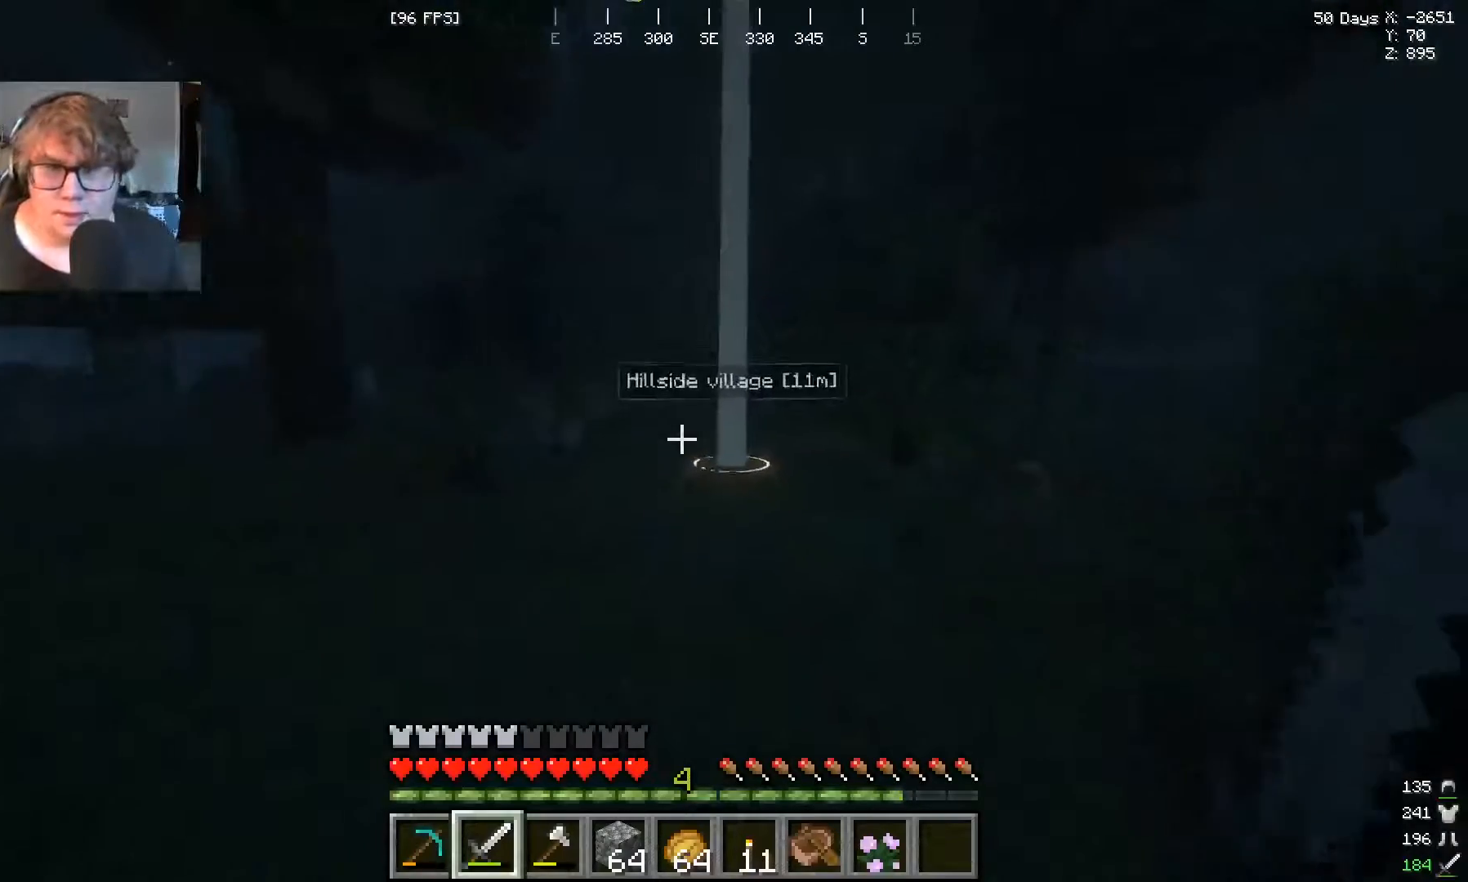
{"keys": [], "mouse": [], "events": [[100, "s", "up"]]}
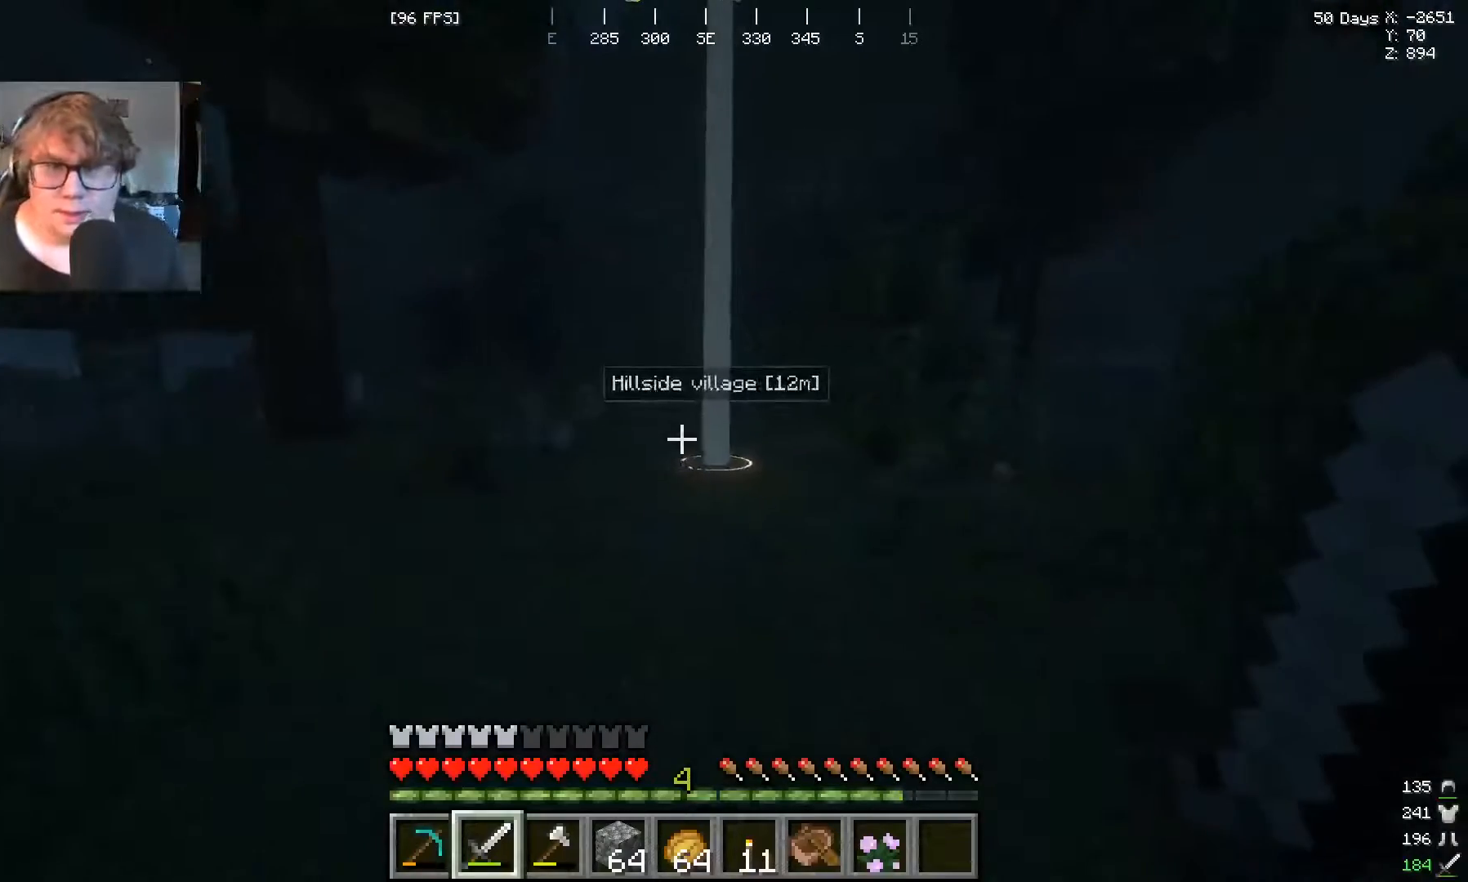
{"keys": [], "mouse": [], "events": []}
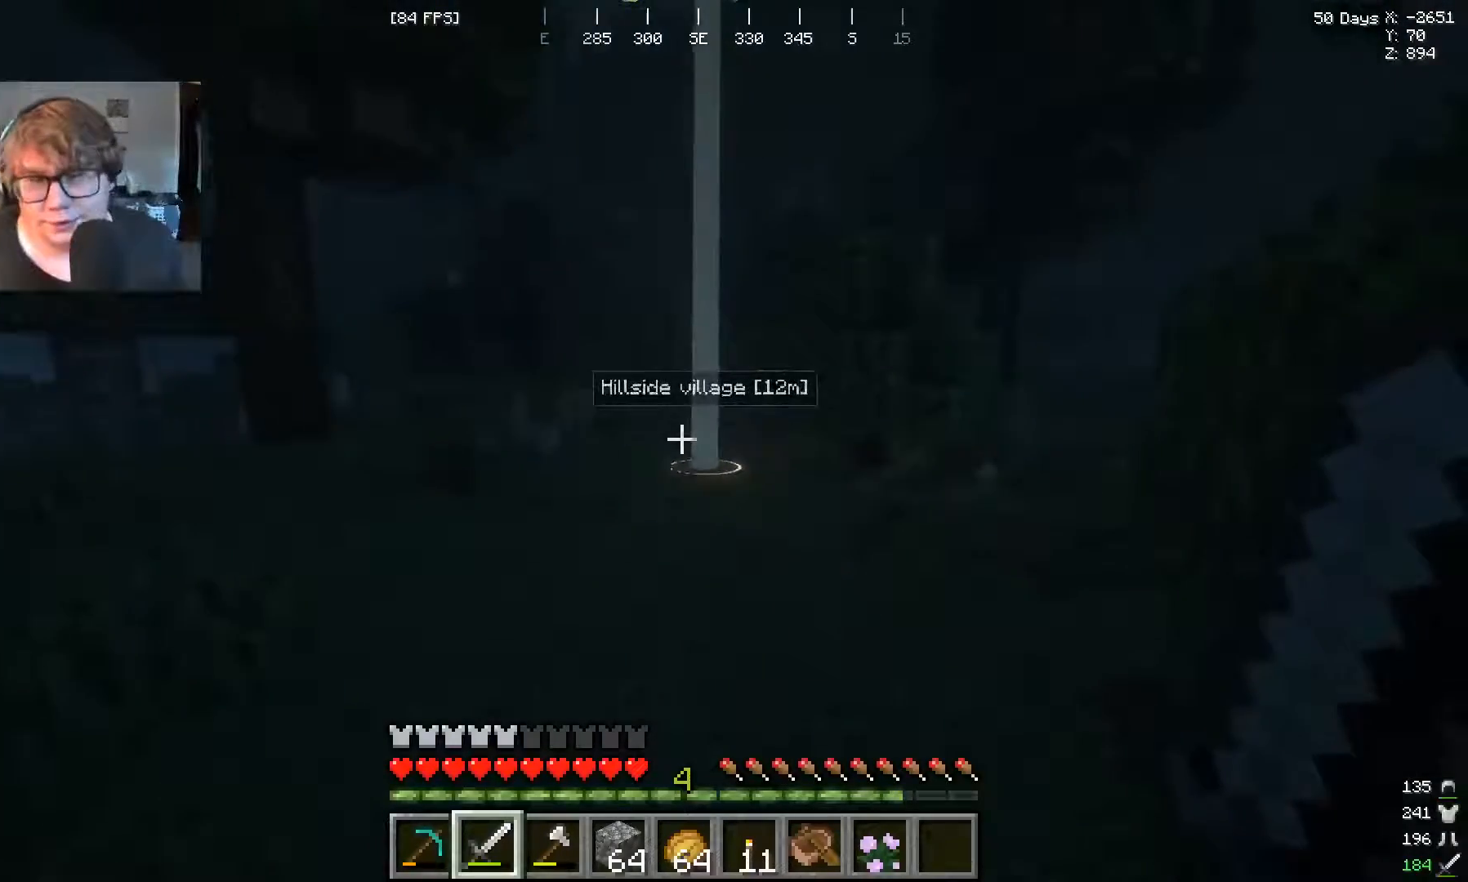
{"keys": ["w"], "mouse": [], "events": [[167, "w", "down"]]}
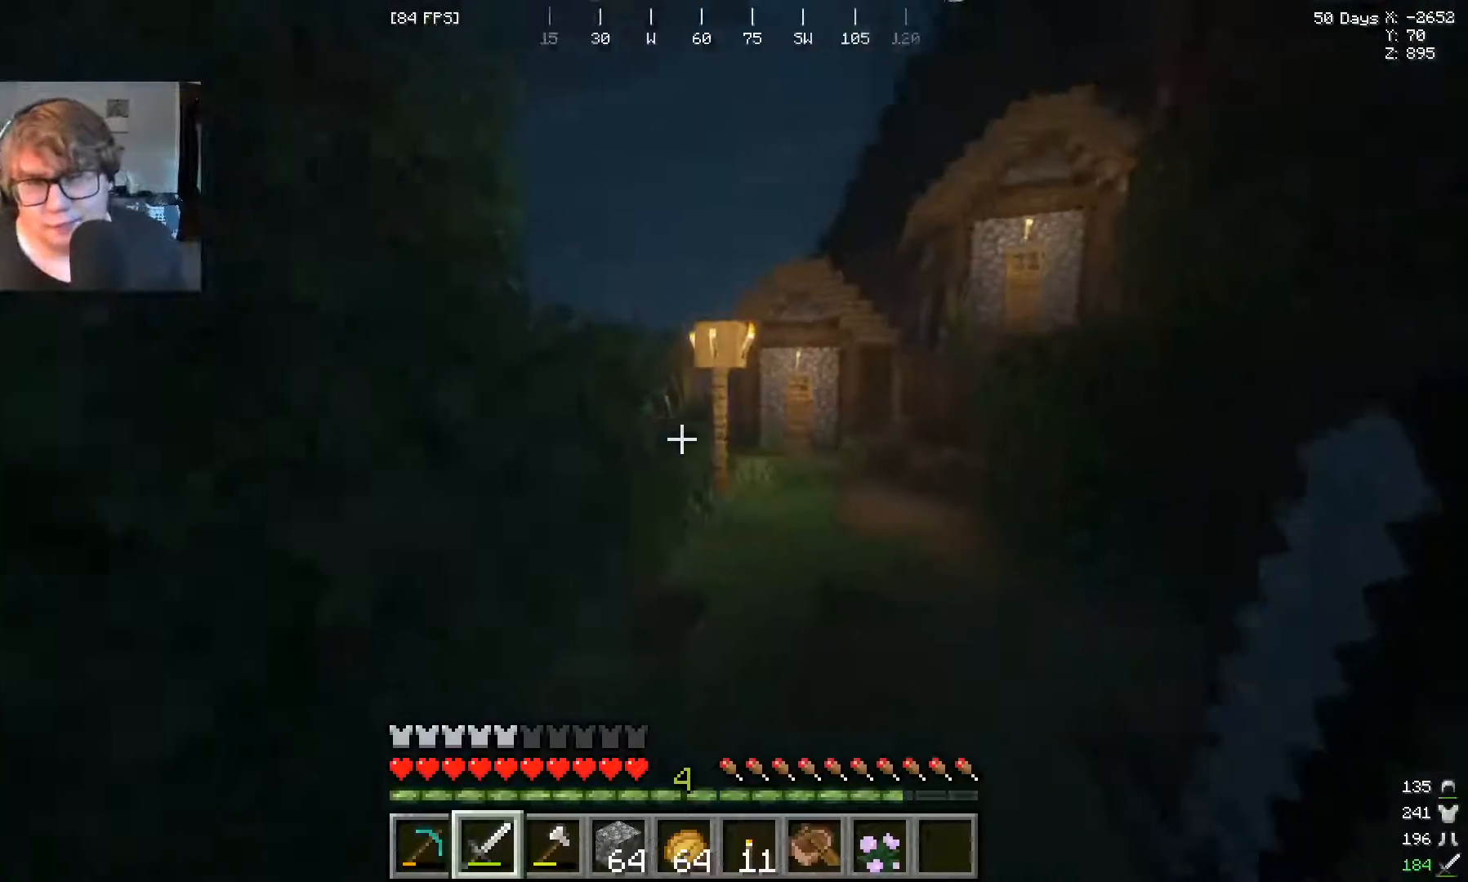
{"keys": ["w"], "mouse": [], "events": []}
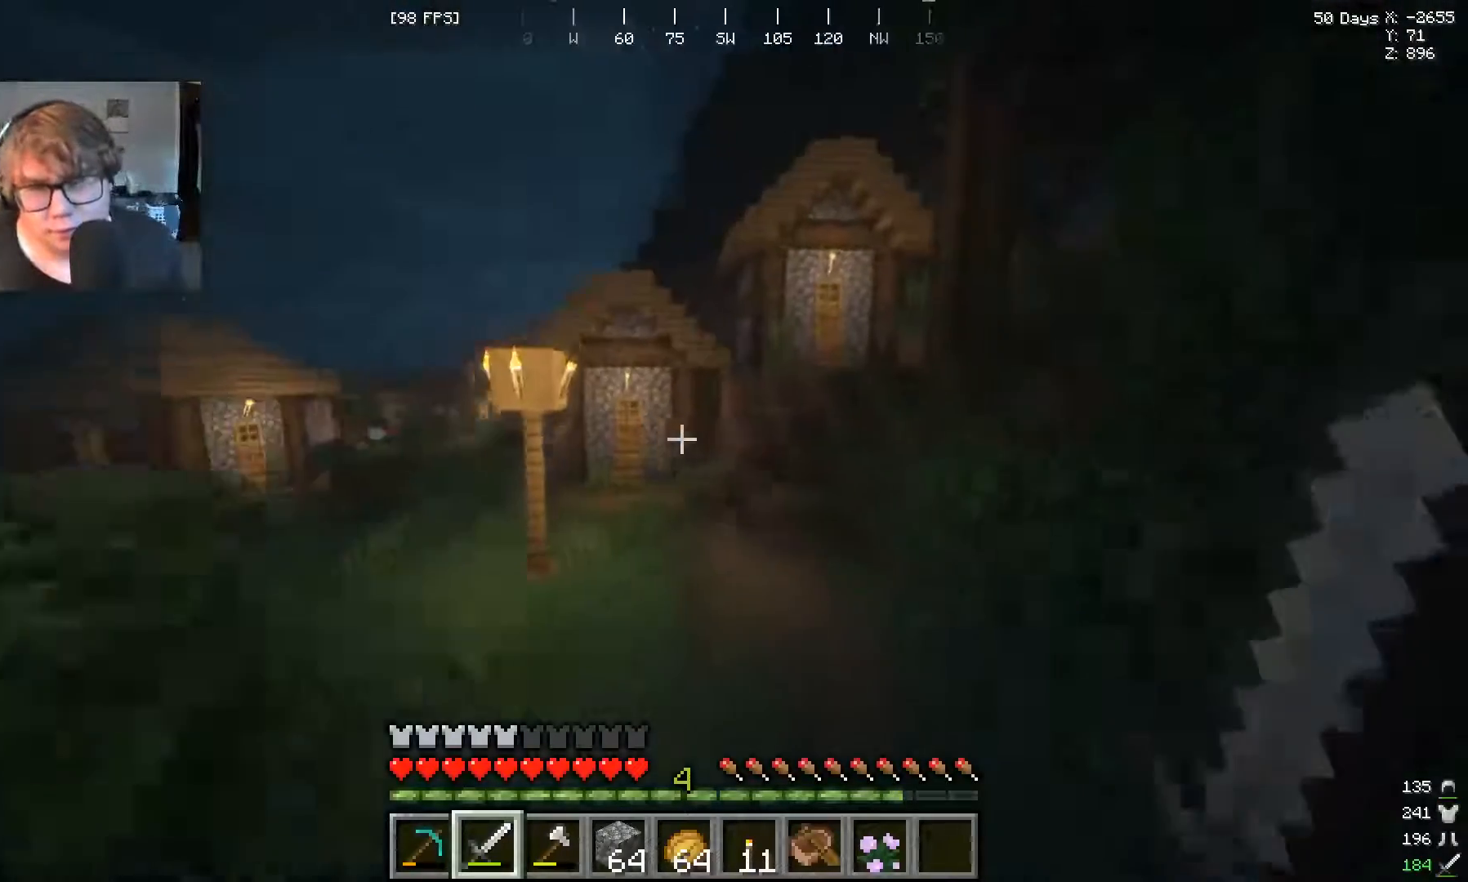
{"keys": ["w"], "mouse": [], "events": []}
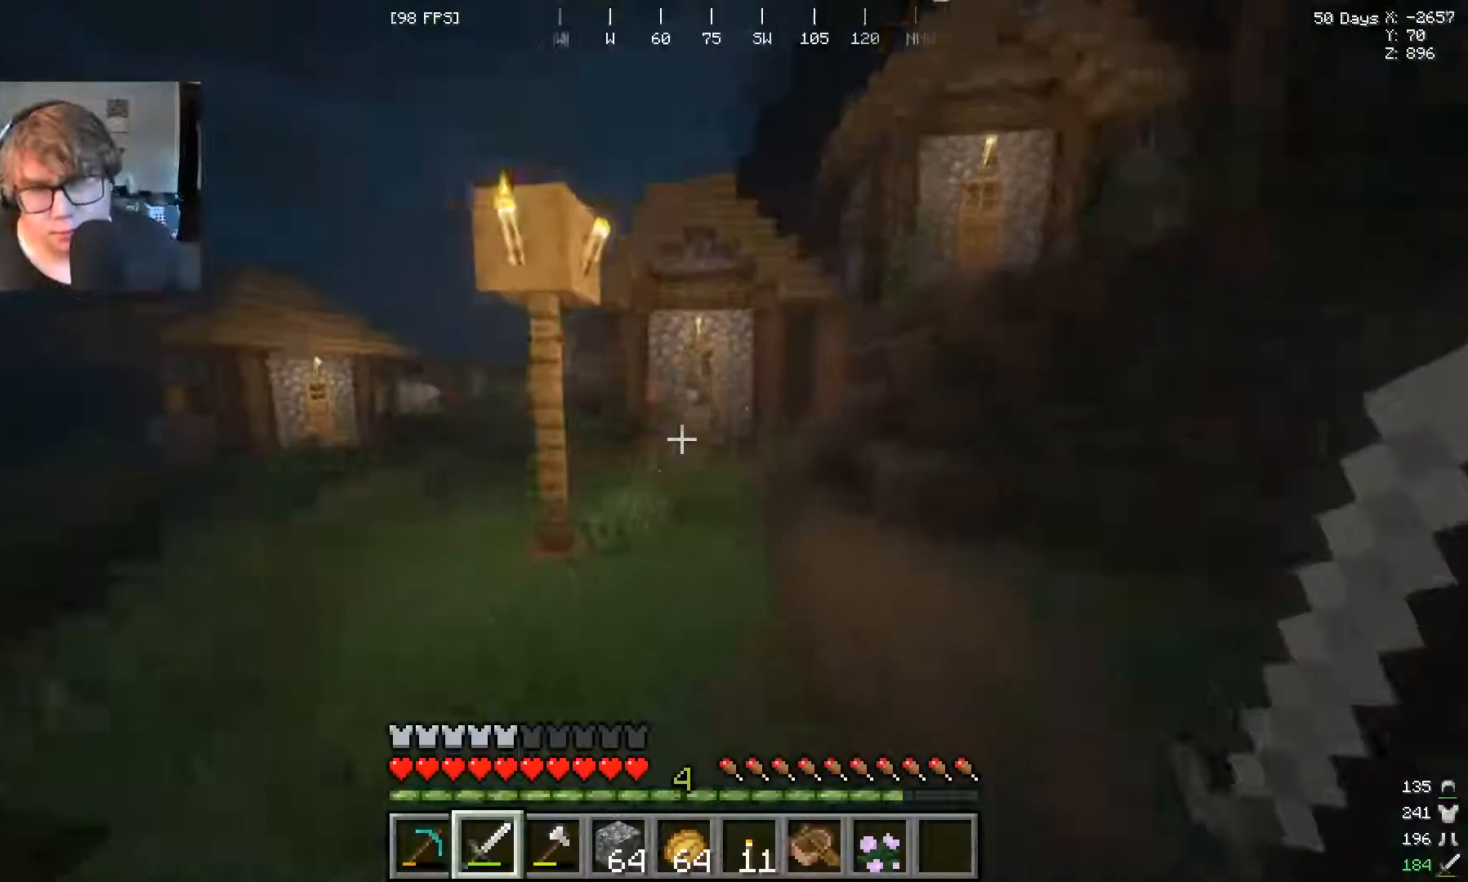
{"keys": ["w"], "mouse": [], "events": []}
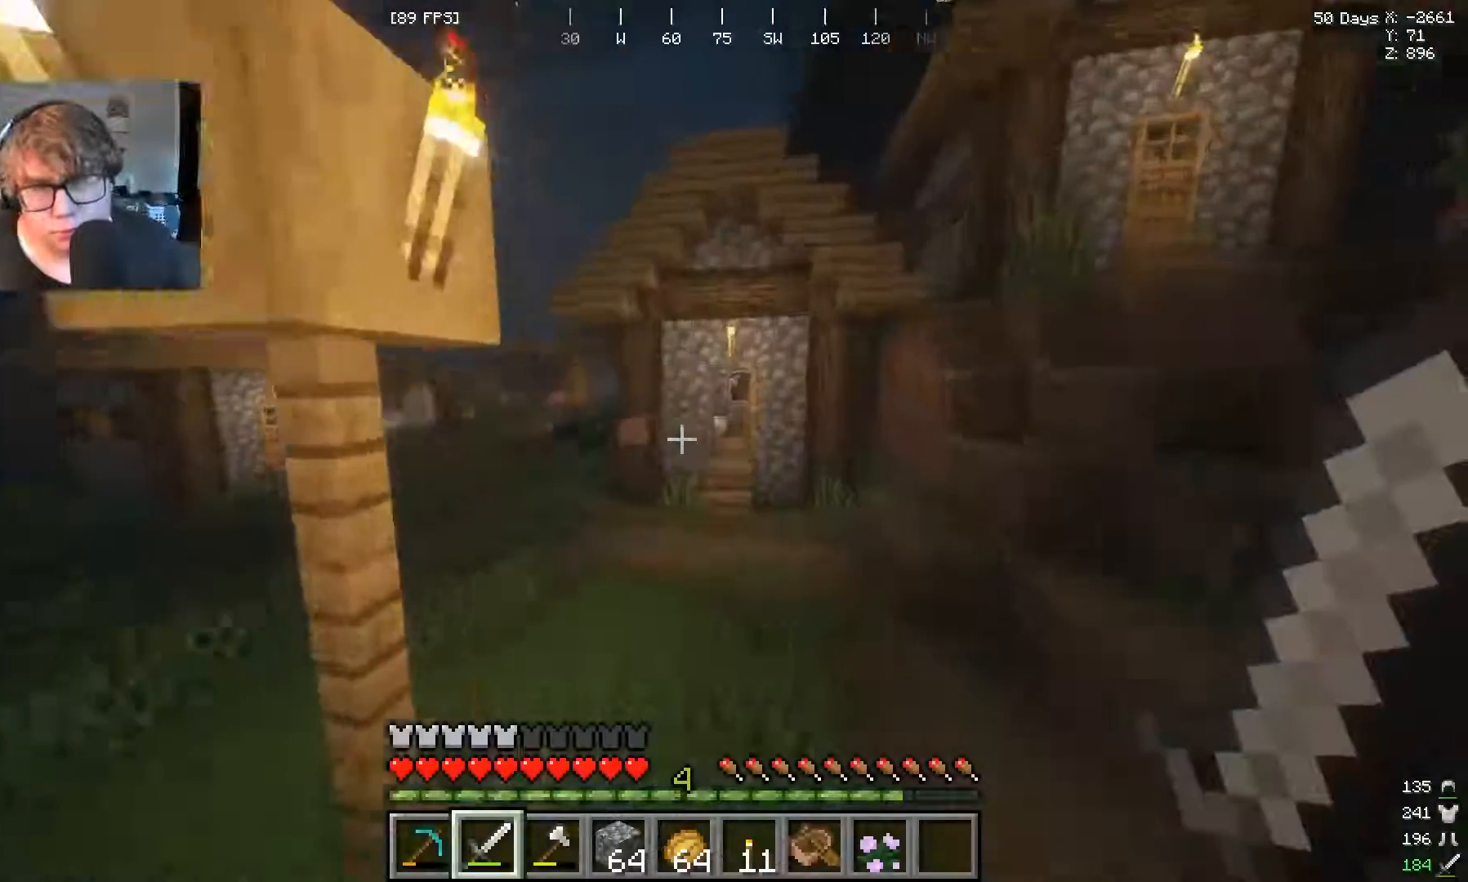
{"keys": ["w"], "mouse": [], "events": []}
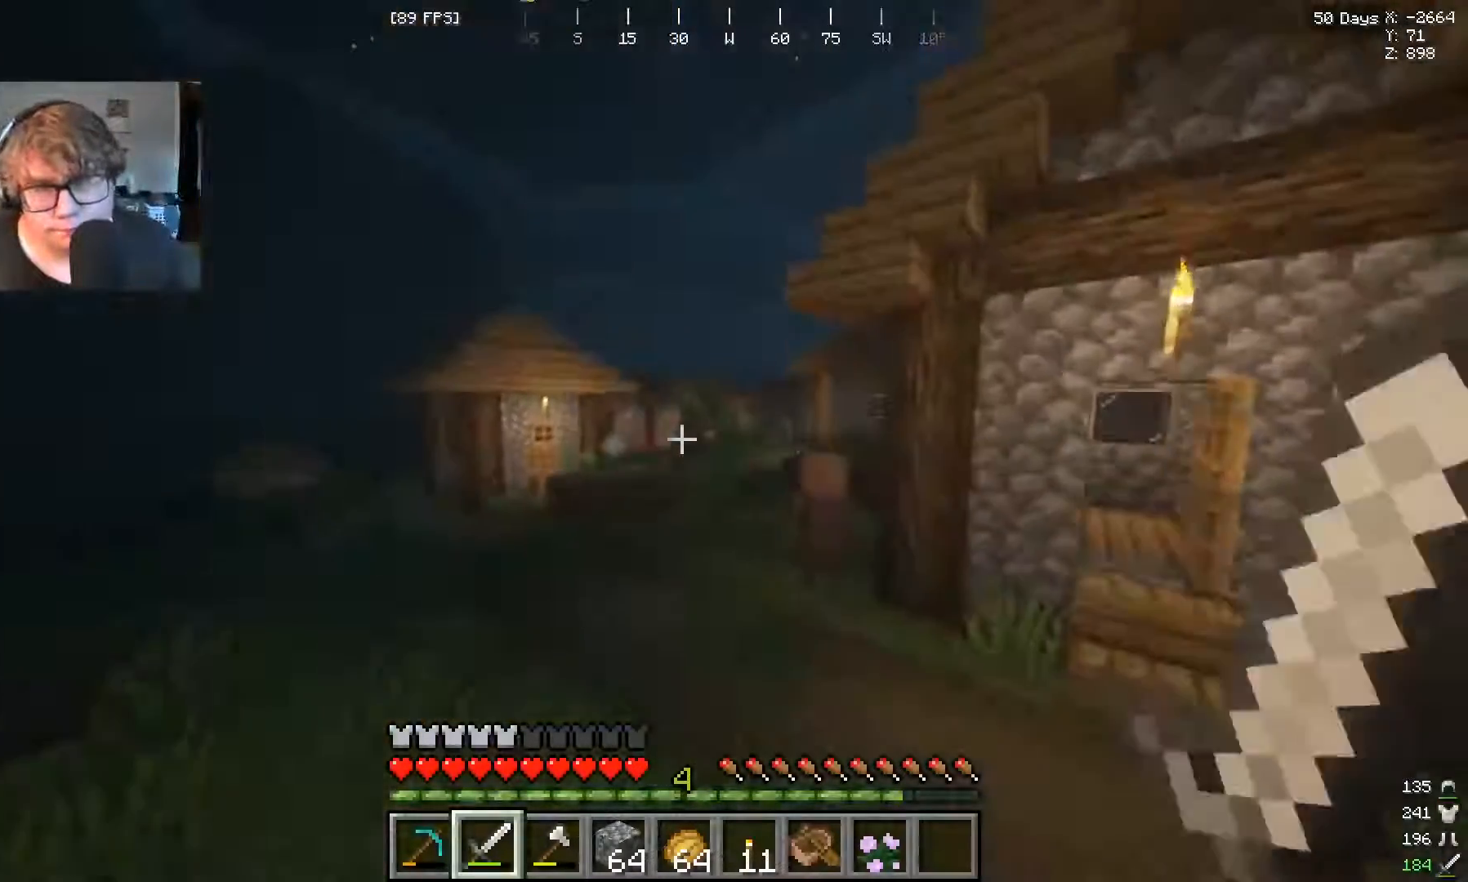
{"keys": ["w"], "mouse": [], "events": []}
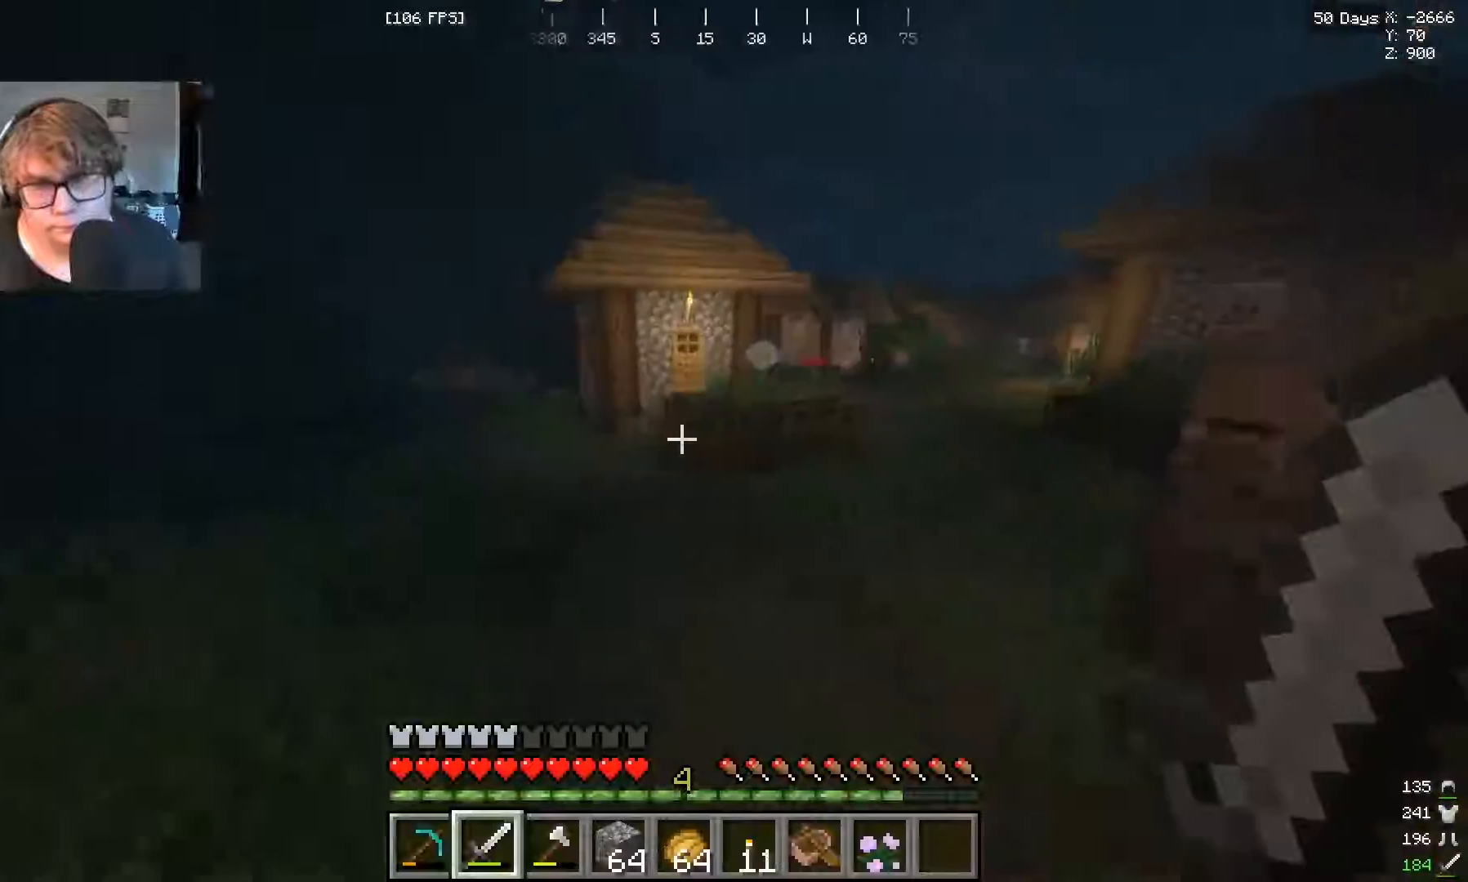
{"keys": ["w"], "mouse": [], "events": []}
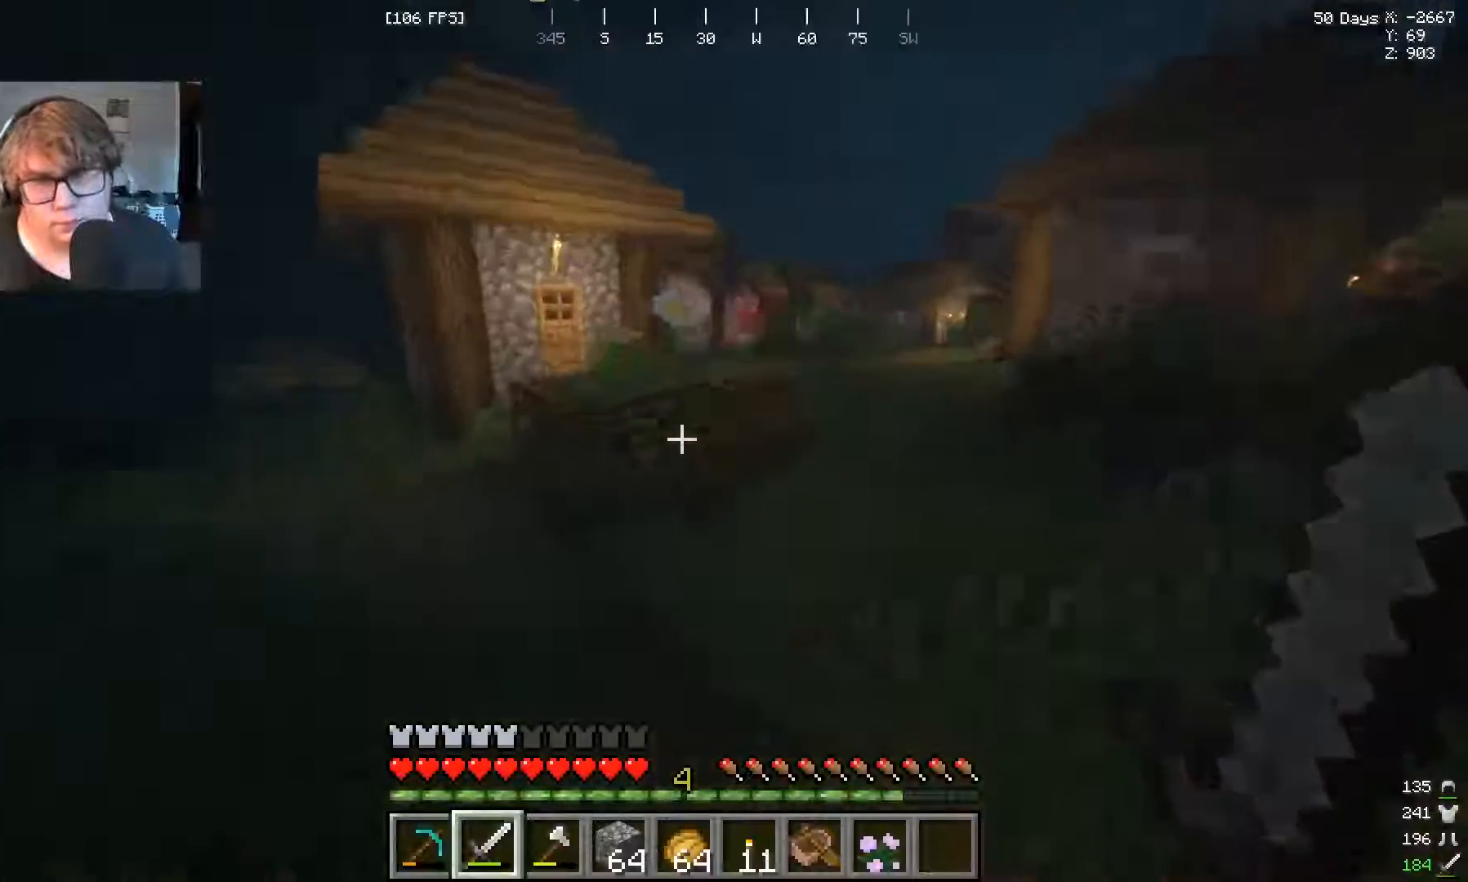
{"keys": ["w"], "mouse": [], "events": [[267, "mouse_left", "down"], [400, "mouse_left", "up"]]}
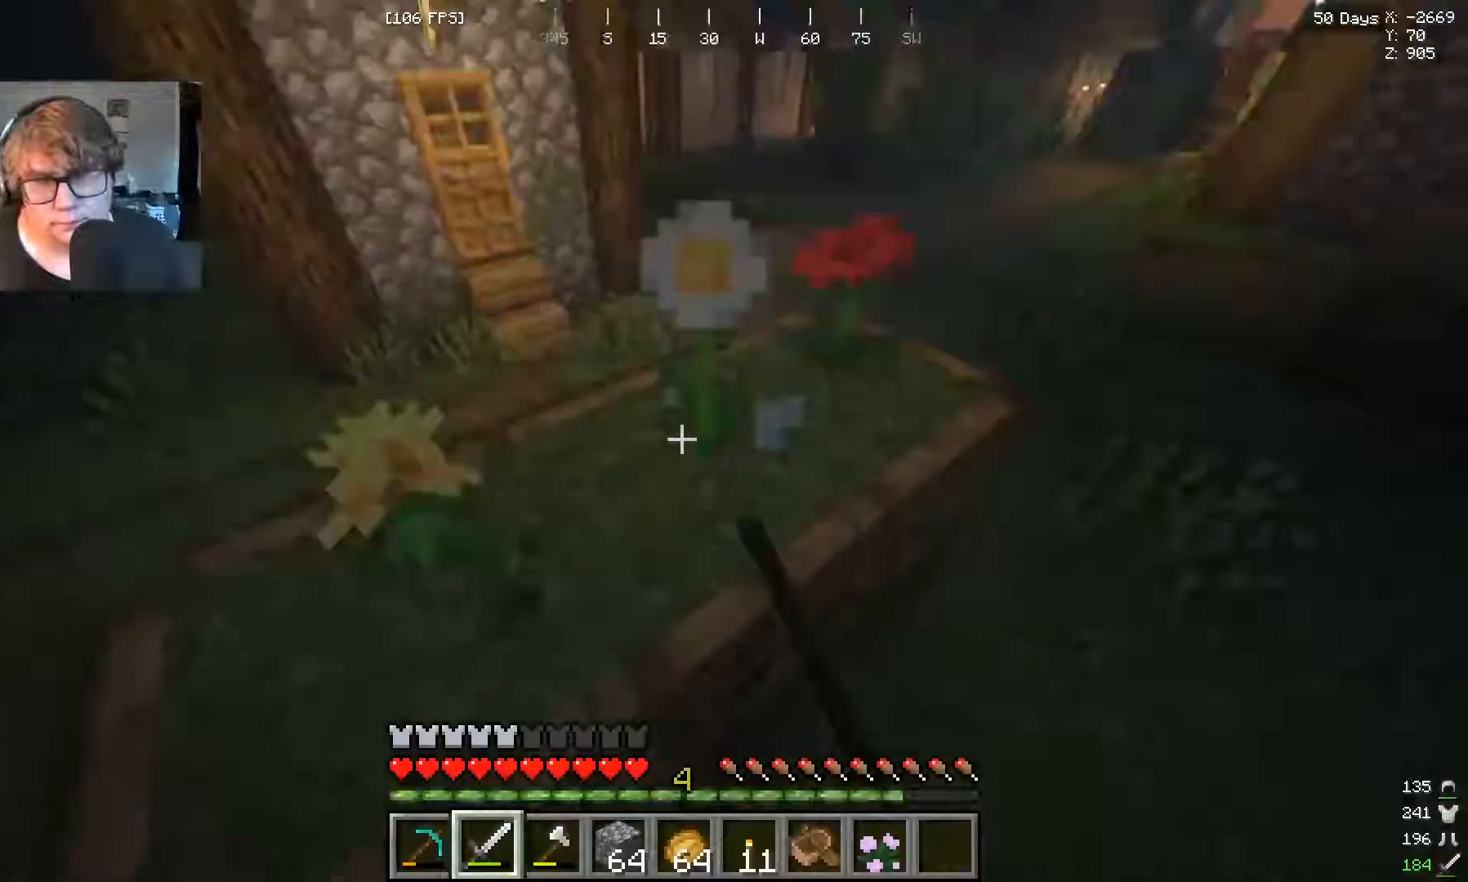
{"keys": ["w"], "mouse": [], "events": []}
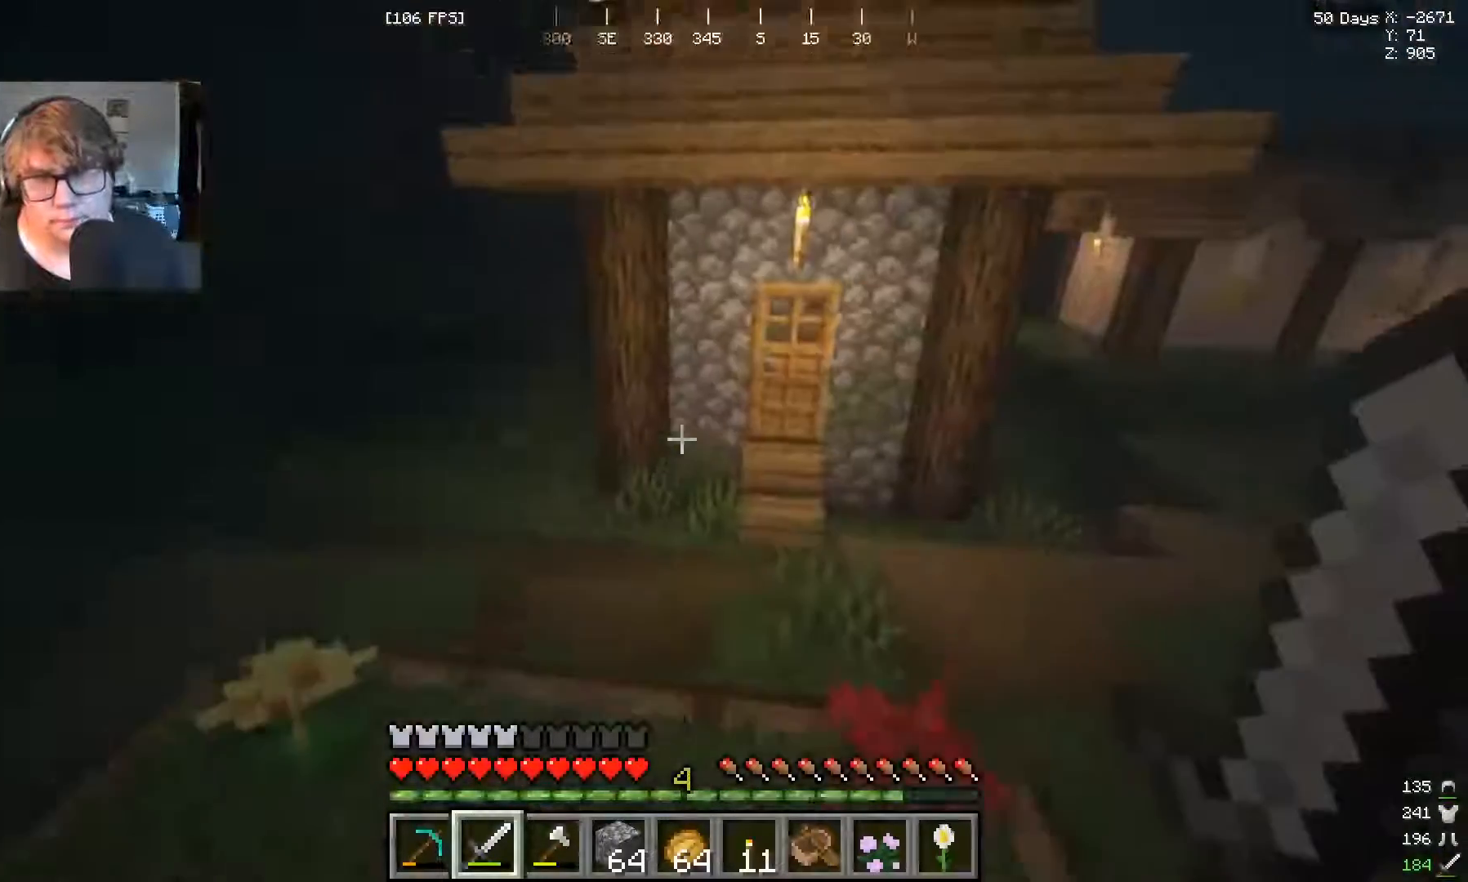
{"keys": ["w"], "mouse": [], "events": [[133, "w", "up"], [267, "w", "down"]]}
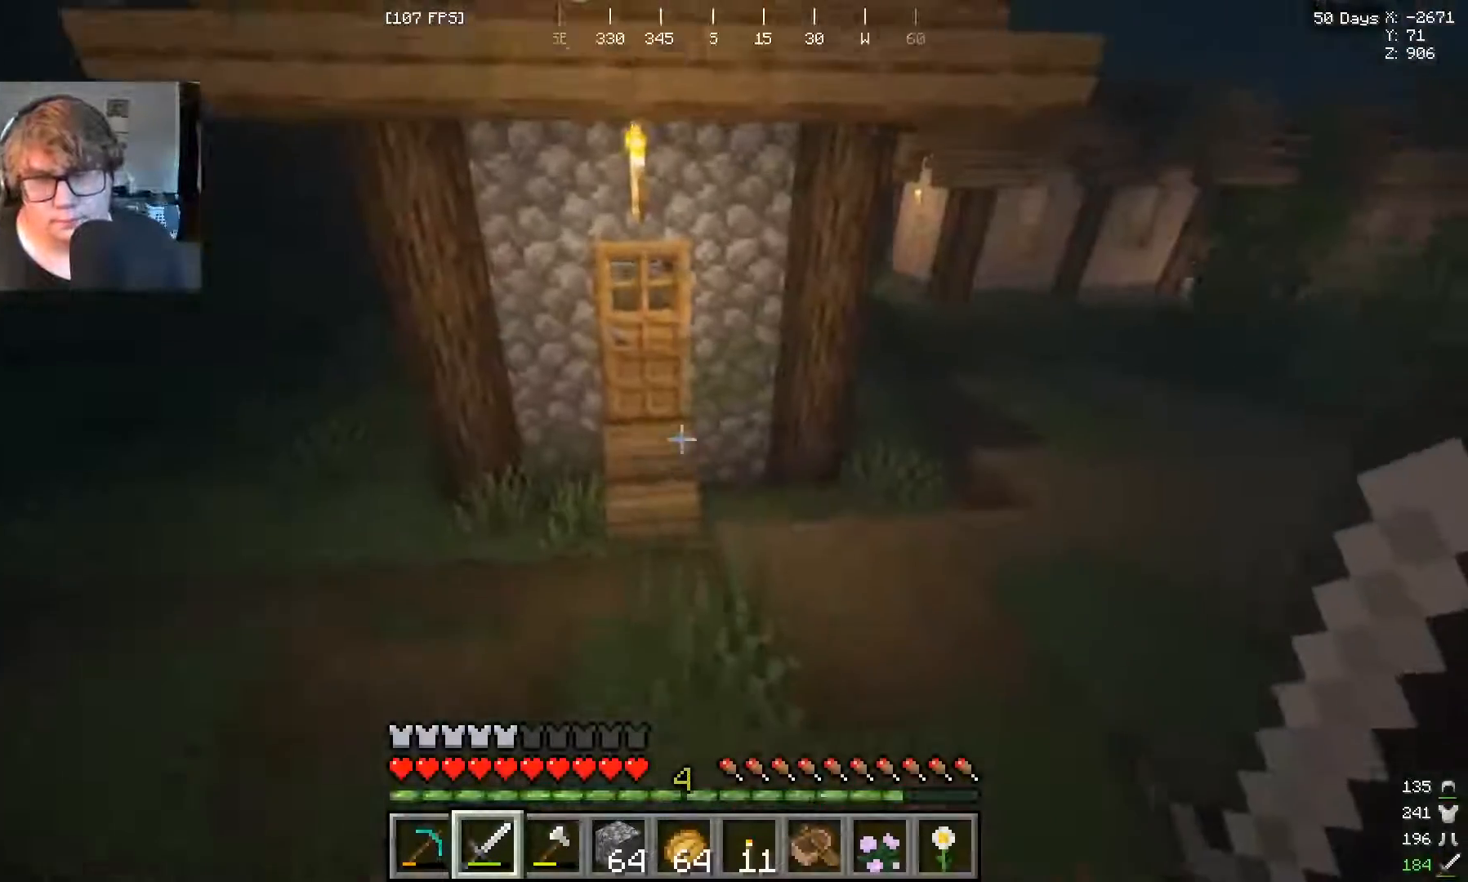
{"keys": ["w"], "mouse": [], "events": []}
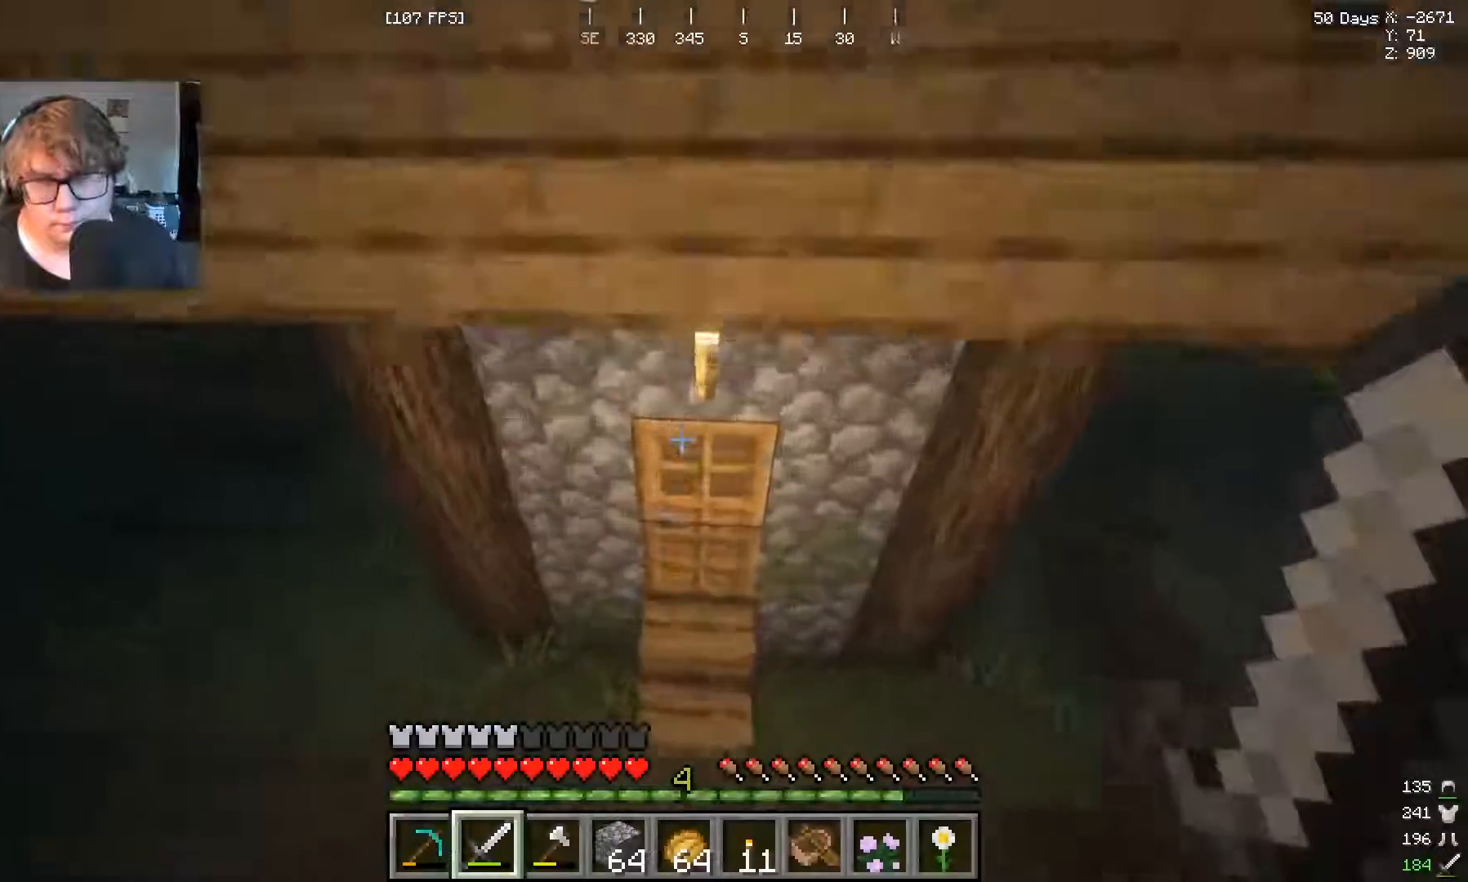
{"keys": ["w"], "mouse": [], "events": [[167, "mouse_right", "down"], [267, "mouse_right", "up"]]}
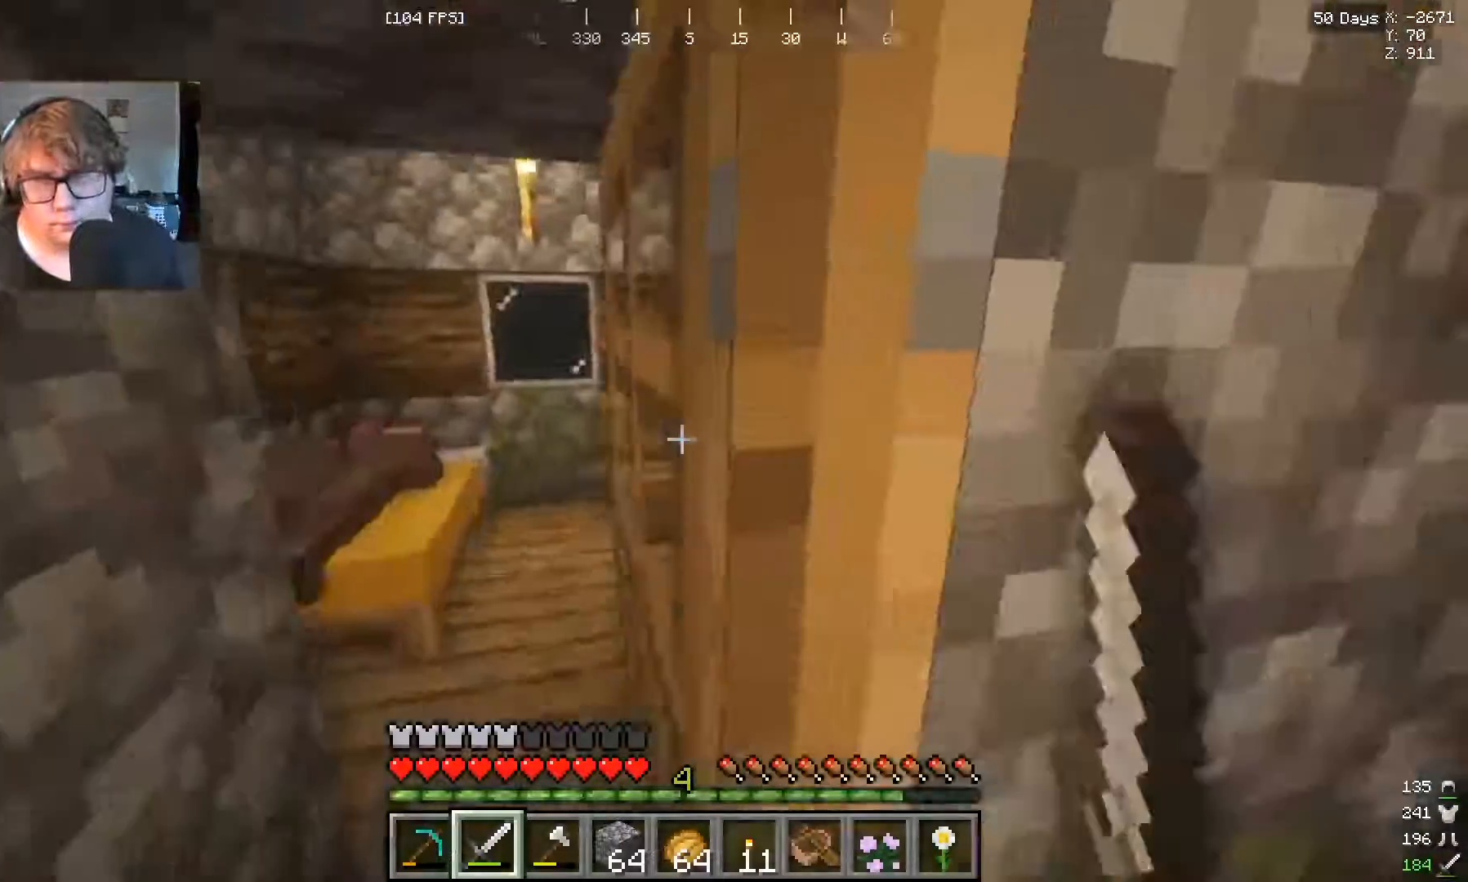
{"keys": ["w"], "mouse": [], "events": []}
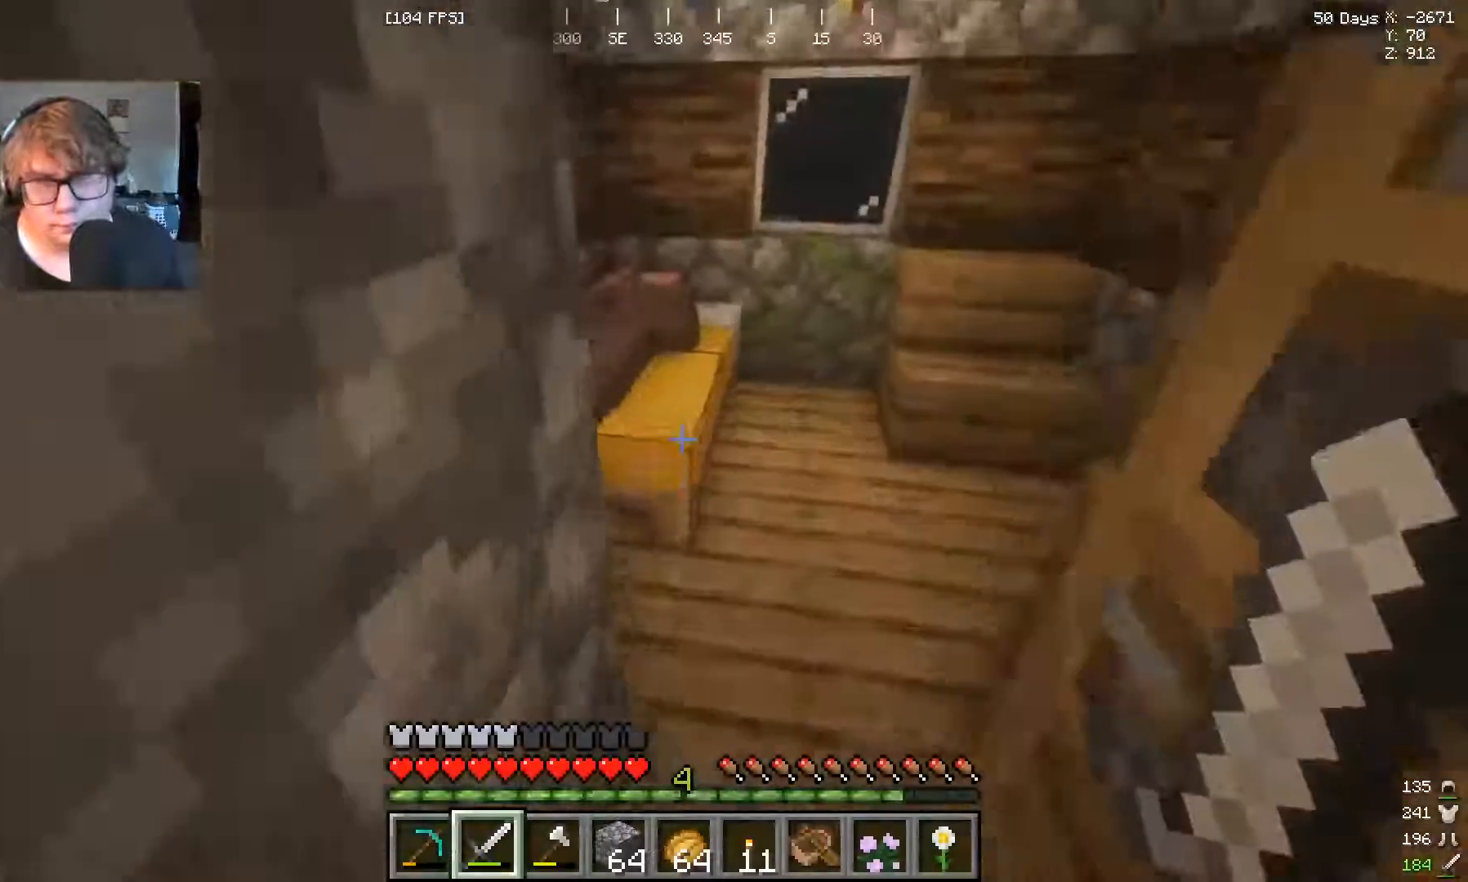
{"keys": [], "mouse": [], "events": [[100, "mouse_right", "down"], [267, "mouse_right", "up"], [267, "w", "up"]]}
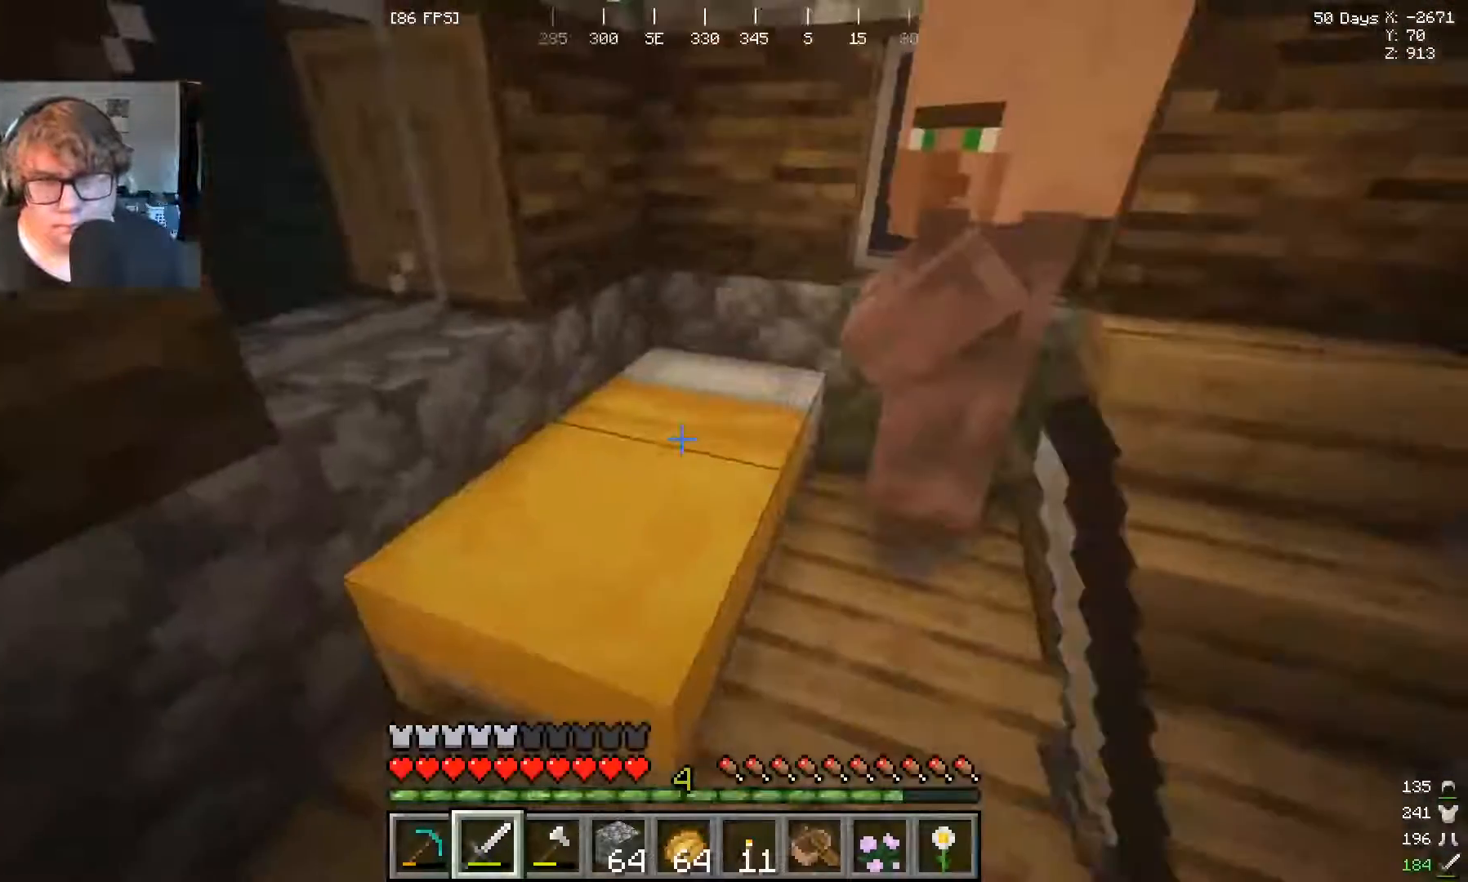
{"keys": [], "mouse": [], "events": [[200, "mouse_right", "down"], [367, "mouse_right", "up"]]}